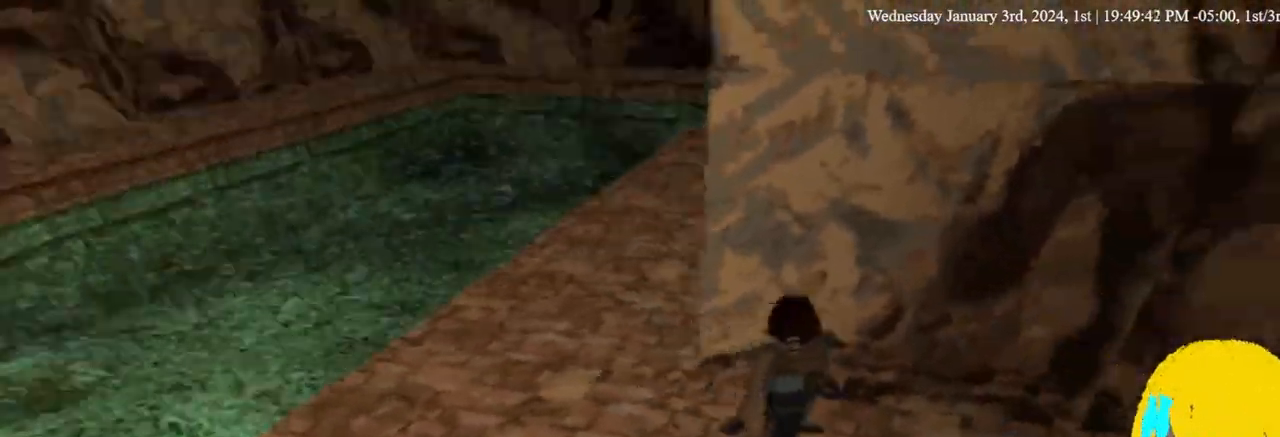
Gameplay with a controller (PlayStation layout); each line is a JSON object with the inputs held at the frame after it (dt_ms = milliseconds from this image to that frame). "events" lists button and stick changes between this image and that frame as [ms after this image, input, new state], when the widget could be followed in between.
{"dt_ms": 500, "buttons": ["L1"], "left_stick": "center", "right_stick": "center"}
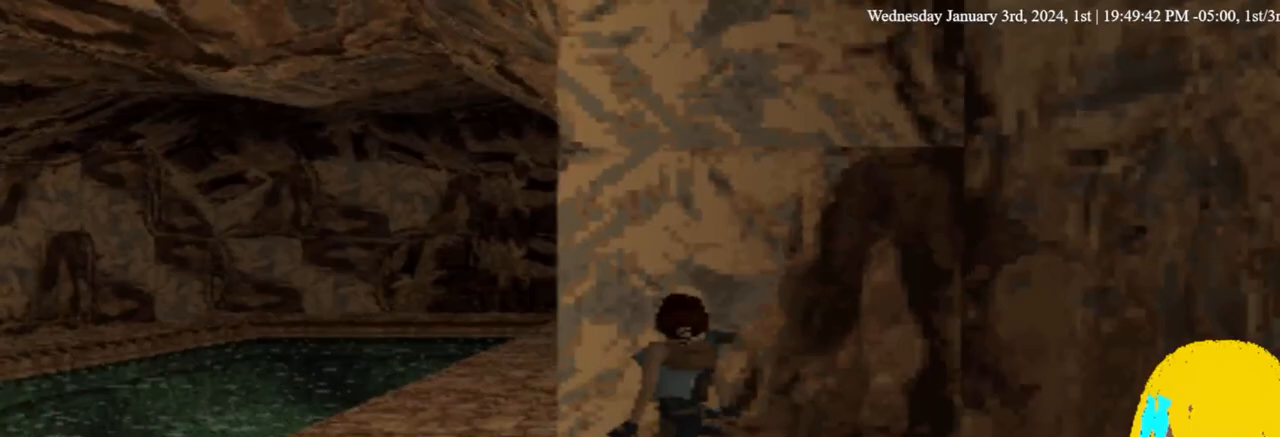
{"dt_ms": 500, "buttons": ["DPAD_RIGHT"], "left_stick": "center", "right_stick": "center", "events": [[300, "DPAD_RIGHT", "down"], [367, "L1", "up"]]}
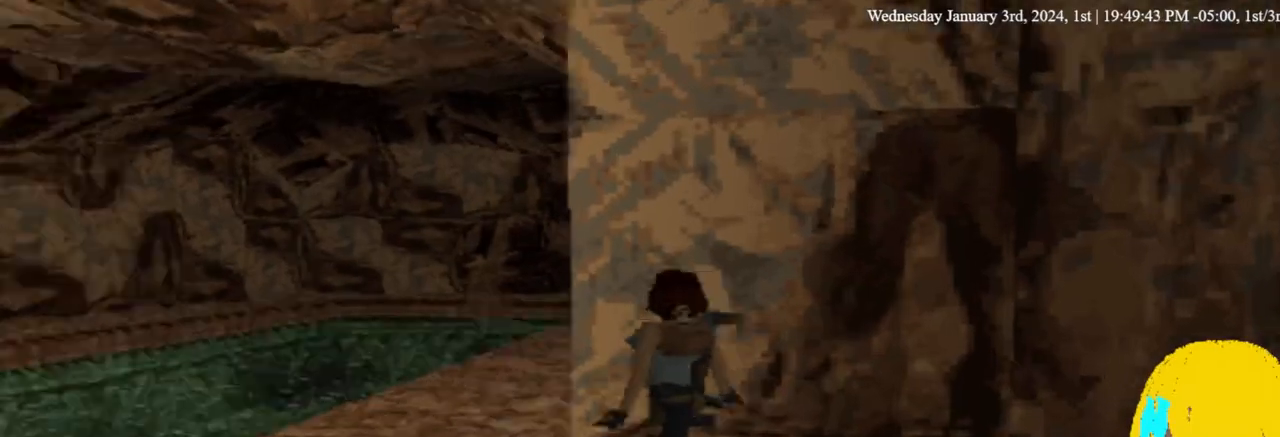
{"dt_ms": 500, "buttons": ["DPAD_RIGHT"], "left_stick": "center", "right_stick": "center", "events": []}
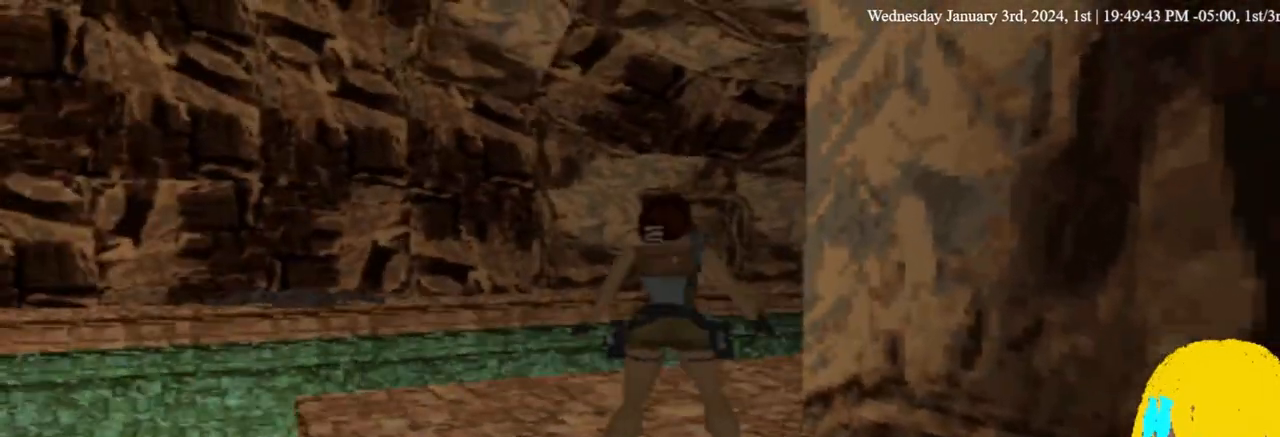
{"dt_ms": 500, "buttons": ["DPAD_RIGHT"], "left_stick": "center", "right_stick": "center", "events": [[133, "TRIANGLE", "down"], [300, "TRIANGLE", "up"]]}
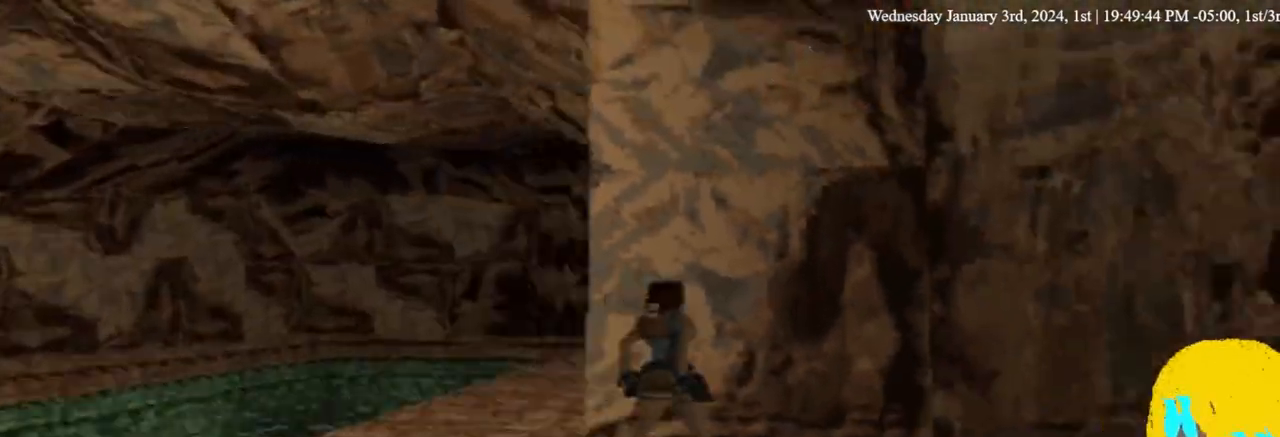
{"dt_ms": 1000, "buttons": [], "left_stick": "center", "right_stick": "center"}
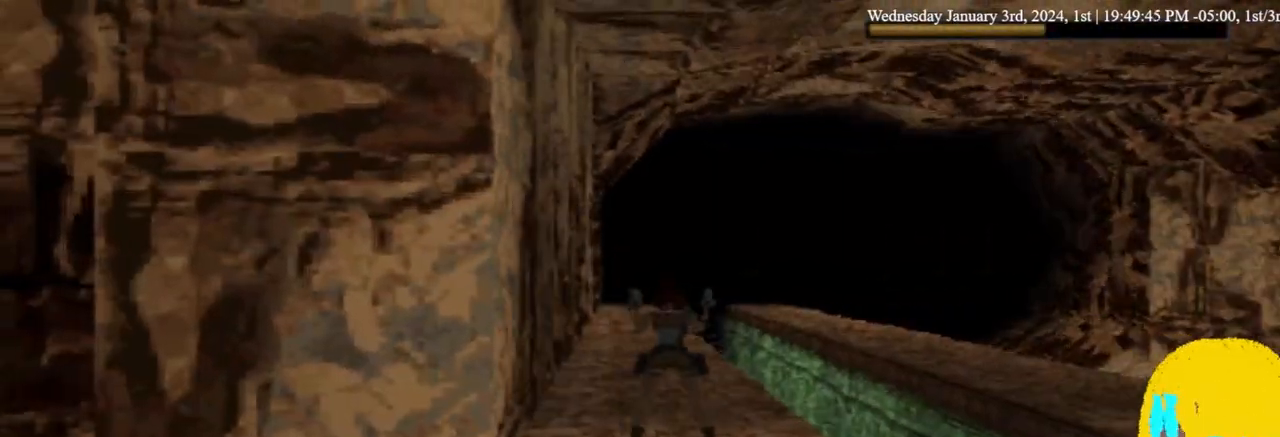
{"dt_ms": 500, "buttons": [], "left_stick": "center", "right_stick": "center", "events": []}
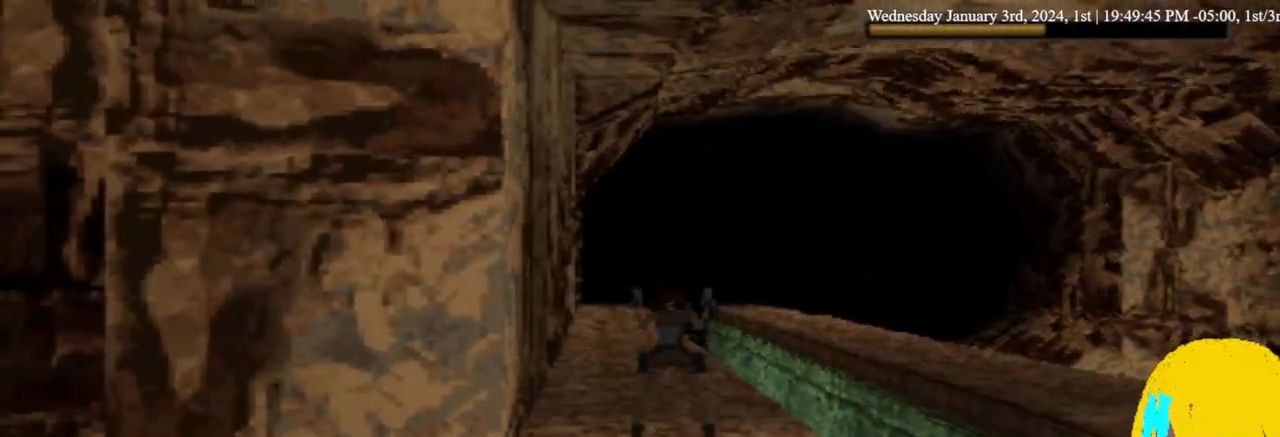
{"dt_ms": 500, "buttons": ["DPAD_LEFT"], "left_stick": "center", "right_stick": "center", "events": [[267, "DPAD_LEFT", "down"]]}
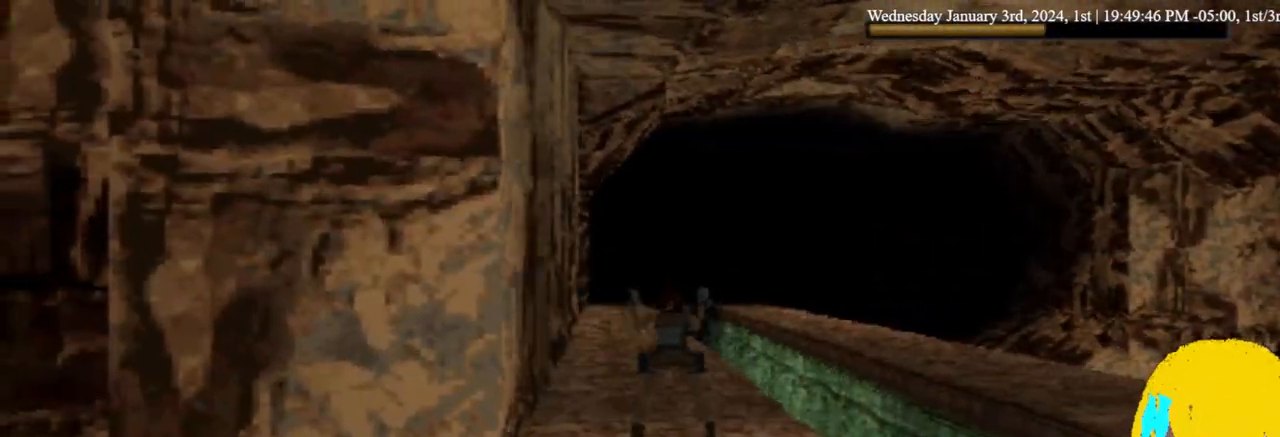
{"dt_ms": 1000, "buttons": ["DPAD_RIGHT"], "left_stick": "center", "right_stick": "center", "events": [[400, "DPAD_LEFT", "up"], [967, "DPAD_RIGHT", "down"]]}
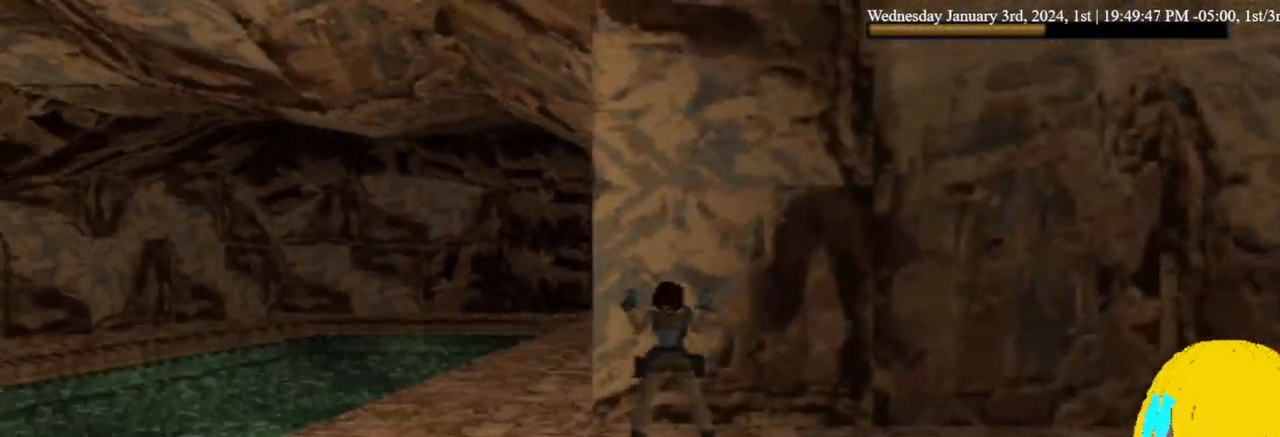
{"dt_ms": 1000, "buttons": ["DPAD_UP", "DPAD_RIGHT"], "left_stick": "center", "right_stick": "center", "events": [[167, "DPAD_RIGHT", "up"], [733, "DPAD_RIGHT", "down"], [1000, "DPAD_UP", "down"]]}
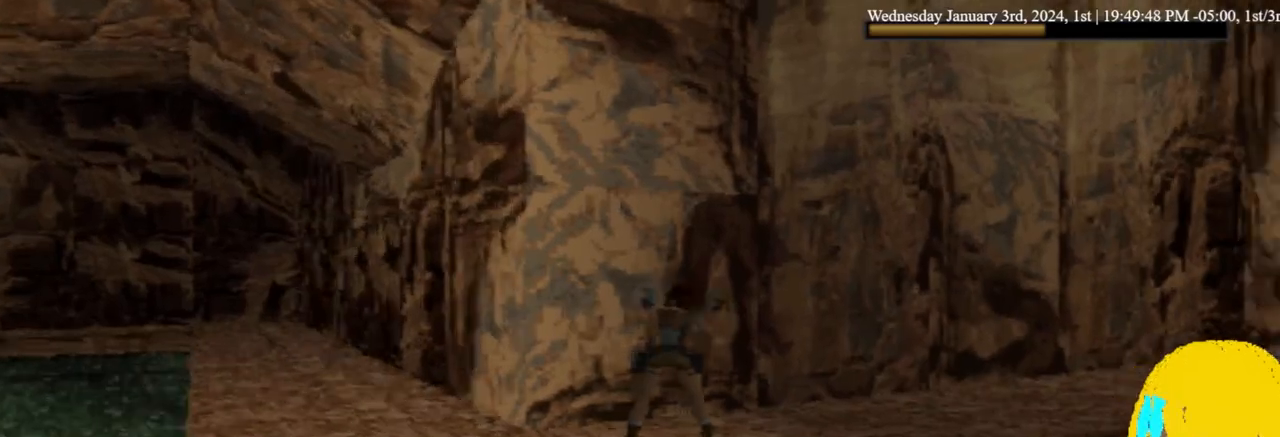
{"dt_ms": 500, "buttons": ["DPAD_UP", "DPAD_RIGHT"], "left_stick": "center", "right_stick": "center", "events": [[33, "TRIANGLE", "down"], [167, "TRIANGLE", "up"], [200, "DPAD_RIGHT", "up"], [500, "DPAD_RIGHT", "down"]]}
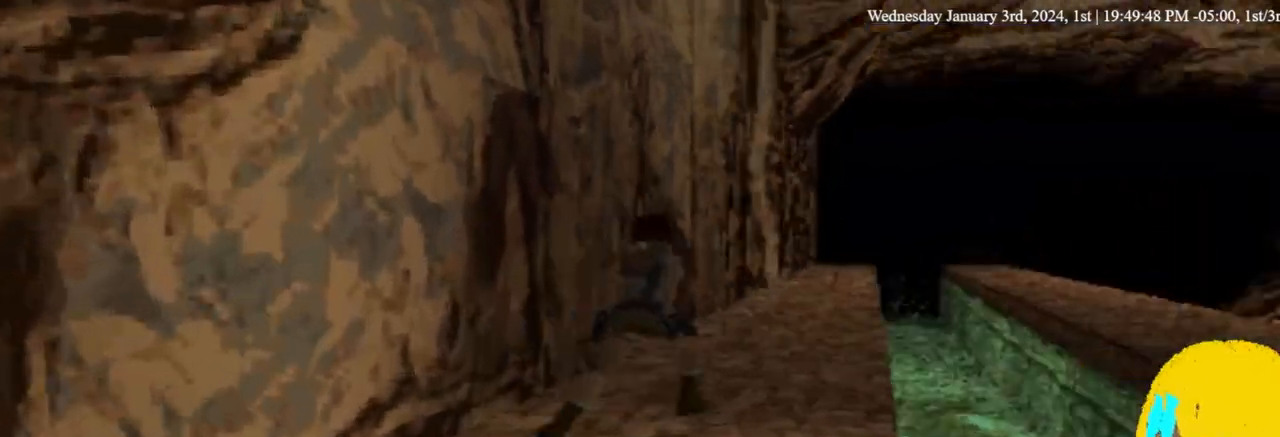
{"dt_ms": 500, "buttons": ["DPAD_UP", "DPAD_LEFT"], "left_stick": "center", "right_stick": "center", "events": [[133, "DPAD_RIGHT", "up"], [267, "DPAD_LEFT", "down"]]}
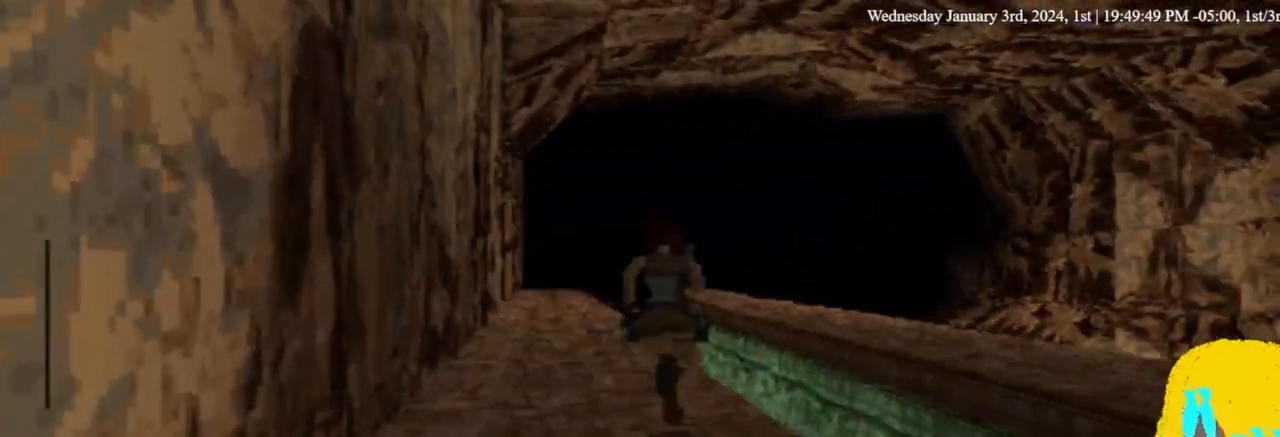
{"dt_ms": 500, "buttons": ["DPAD_UP", "DPAD_LEFT"], "left_stick": "center", "right_stick": "center", "events": [[67, "DPAD_LEFT", "up"], [333, "DPAD_LEFT", "down"]]}
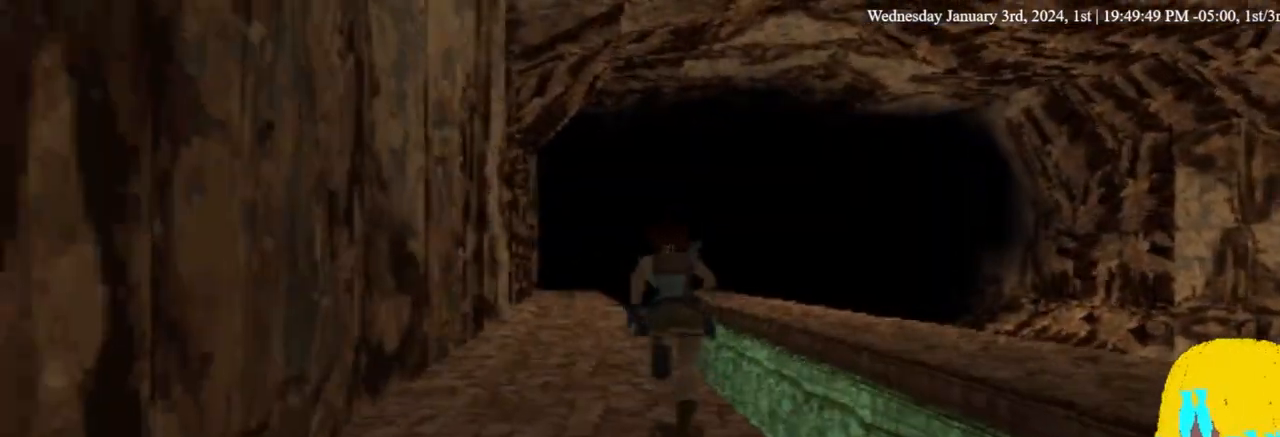
{"dt_ms": 1000, "buttons": ["DPAD_UP"], "left_stick": "center", "right_stick": "center", "events": [[100, "DPAD_LEFT", "up"], [733, "DPAD_RIGHT", "down"], [867, "DPAD_RIGHT", "up"]]}
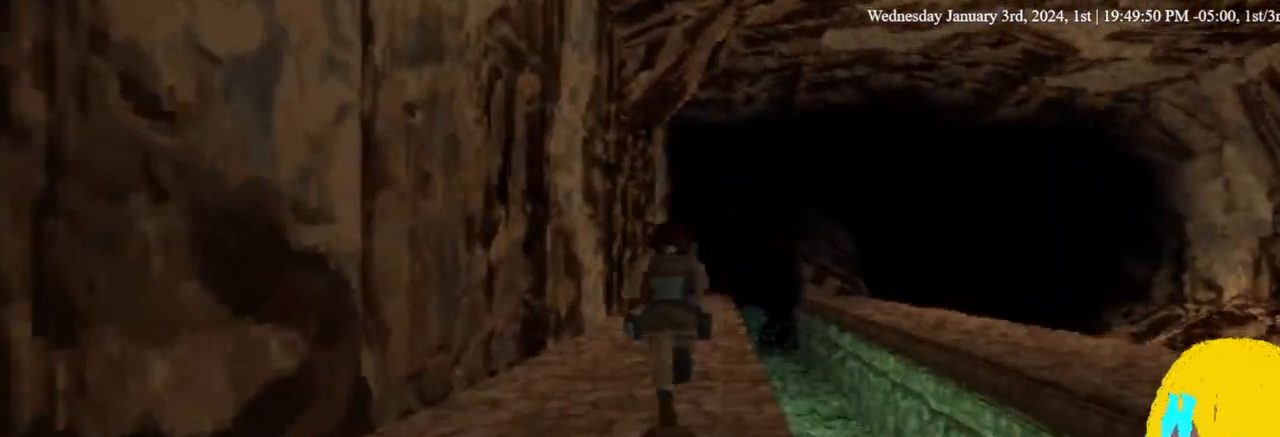
{"dt_ms": 500, "buttons": ["DPAD_UP"], "left_stick": "center", "right_stick": "center", "events": [[333, "DPAD_RIGHT", "down"], [433, "DPAD_RIGHT", "up"]]}